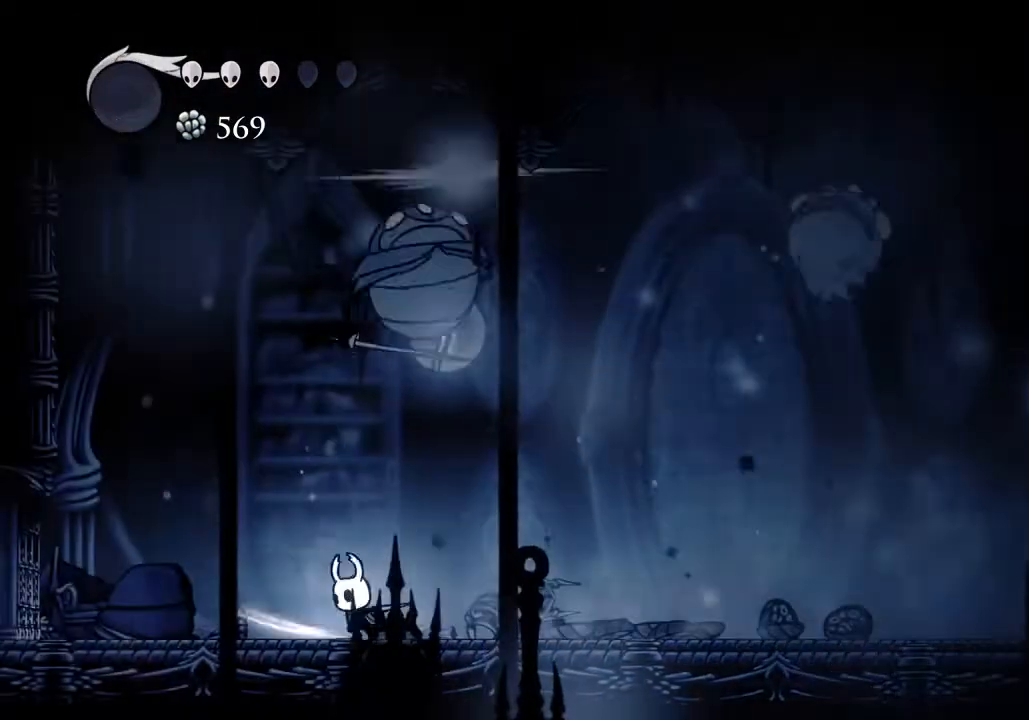
Gameplay with keyboard; each line is a JSON object with the keys held at the frame after it. "events" lists presses ("down") and releases ("up") of "a", "cast", "d", "dash", "dnail", "focus", "inv", "jump", "nail", "s", "sdsh" and "w" between this image and that frame as [ms after this image, input, new state], when the widget could be followed in between. No other keys are recorded. Mouse input is not recorded. Key names are as the overlay labels them; some are game actions (e.g. jump) rather than physical keys.
{"keys": ["d", "jump", "nail"], "events": [[167, "a", "up"], [200, "a", "down"], [200, "jump", "down"], [333, "a", "up"], [333, "d", "down"], [500, "nail", "down"]]}
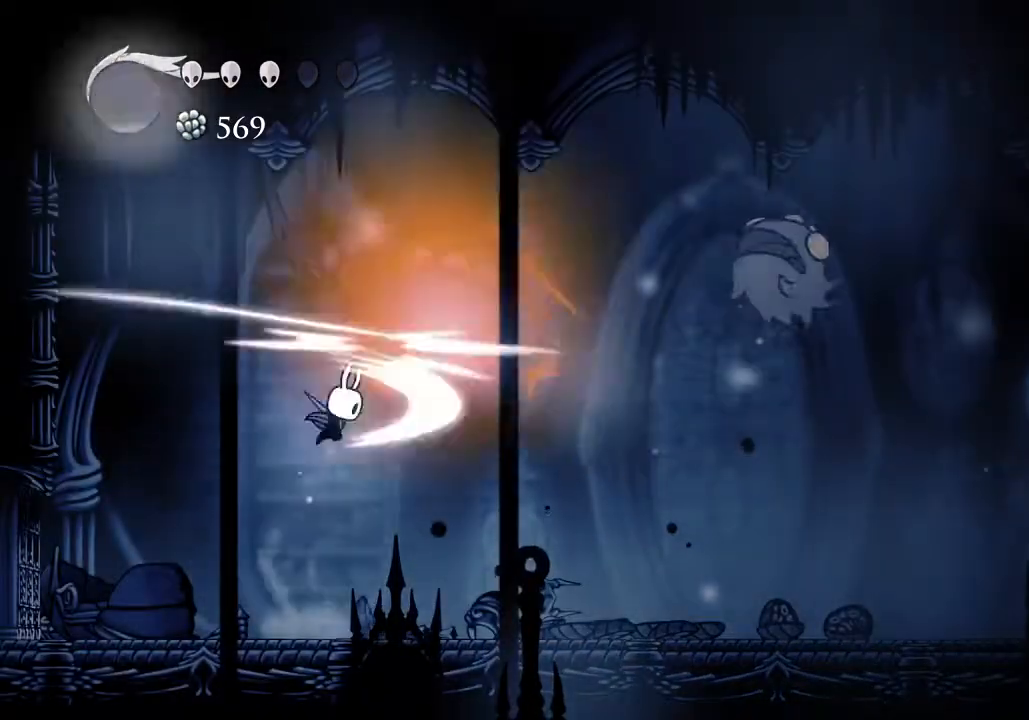
{"keys": ["d", "nail"], "events": [[67, "d", "up"], [67, "jump", "up"], [67, "nail", "up"], [233, "d", "down"], [467, "nail", "down"]]}
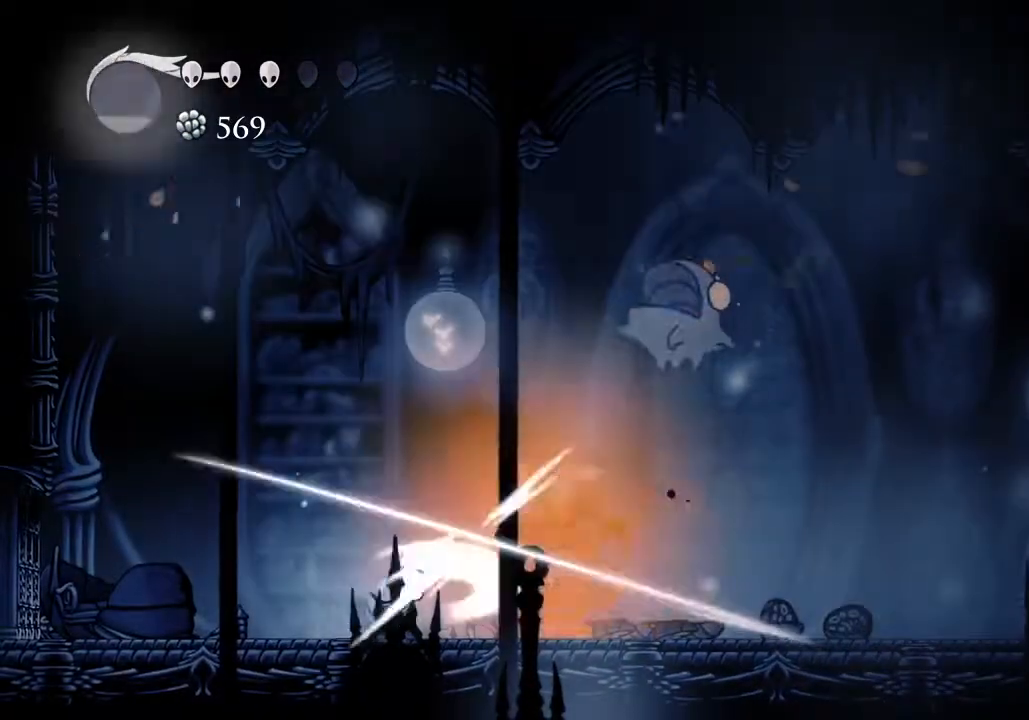
{"keys": ["d"], "events": [[100, "cast", "down"], [133, "nail", "up"], [233, "cast", "up"]]}
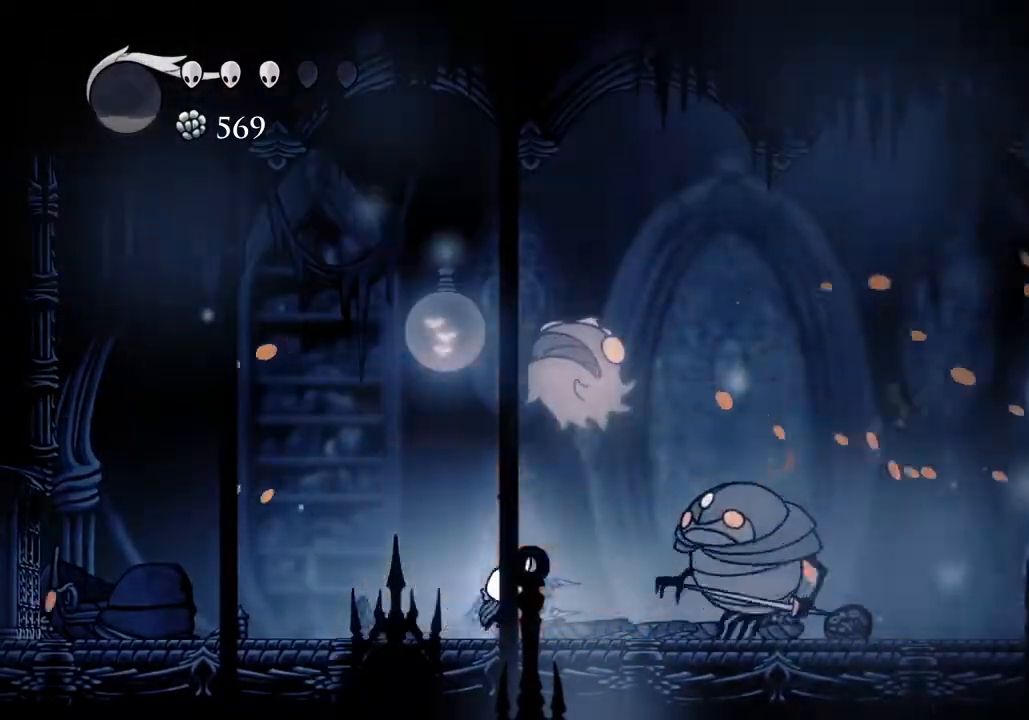
{"keys": [], "events": [[33, "jump", "down"], [33, "w", "down"], [67, "d", "up"], [67, "nail", "down"], [167, "jump", "up"], [167, "nail", "up"], [167, "w", "up"], [267, "d", "down"], [367, "cast", "down"], [400, "d", "up"], [433, "cast", "up"]]}
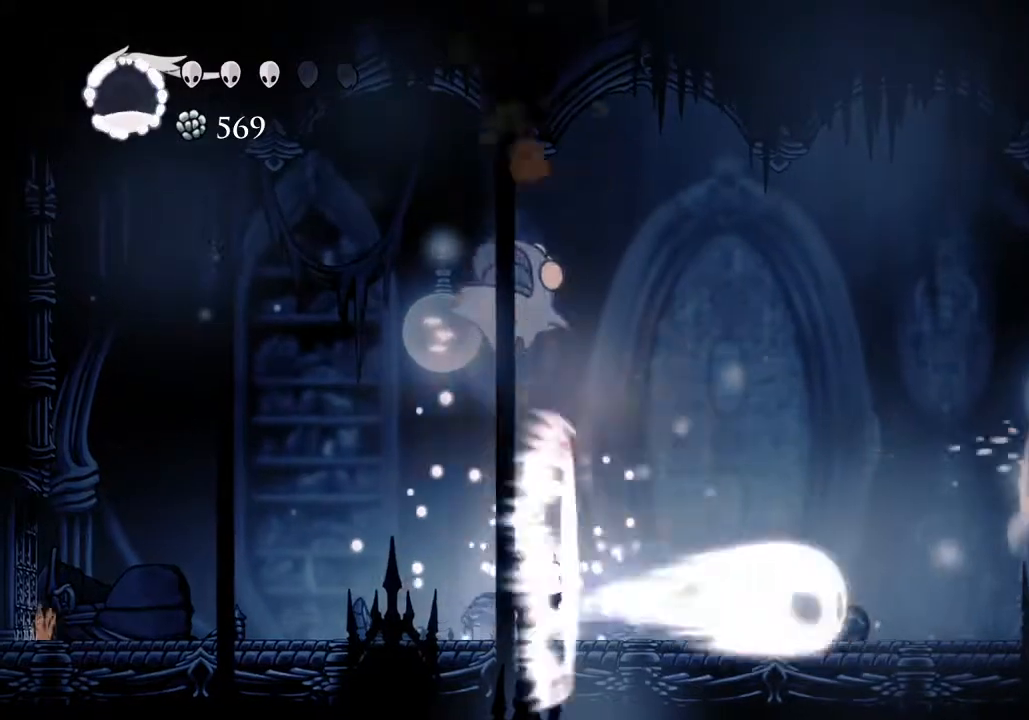
{"keys": ["a", "jump"], "events": [[467, "a", "down"], [500, "jump", "down"]]}
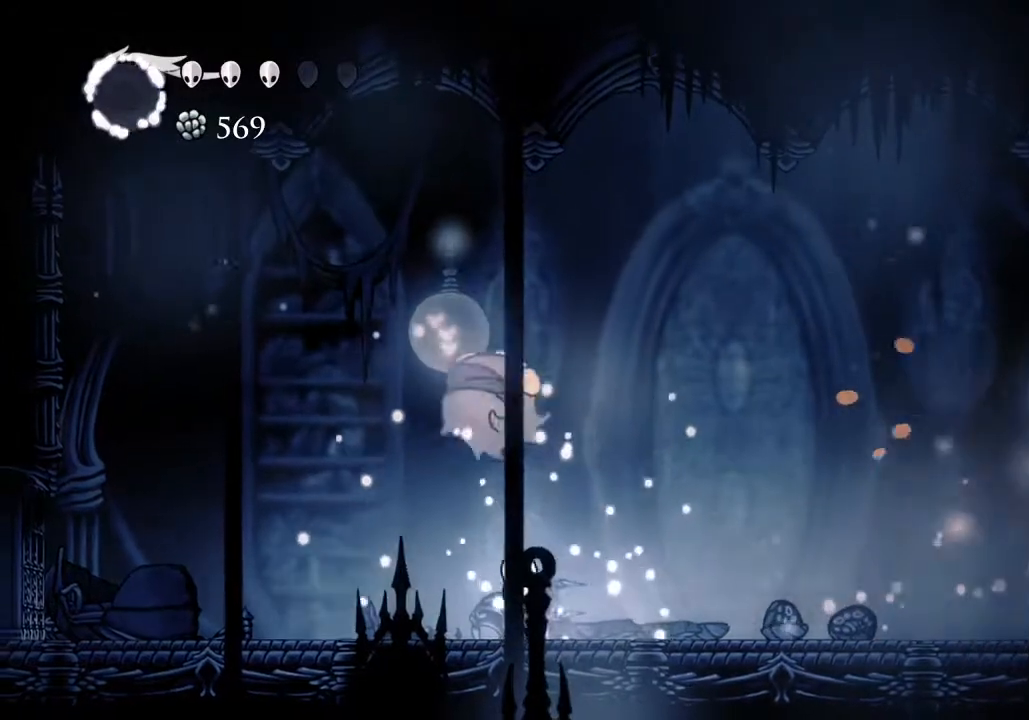
{"keys": ["a"], "events": [[67, "w", "down"], [100, "nail", "down"], [133, "jump", "up"], [200, "nail", "up"], [200, "w", "up"]]}
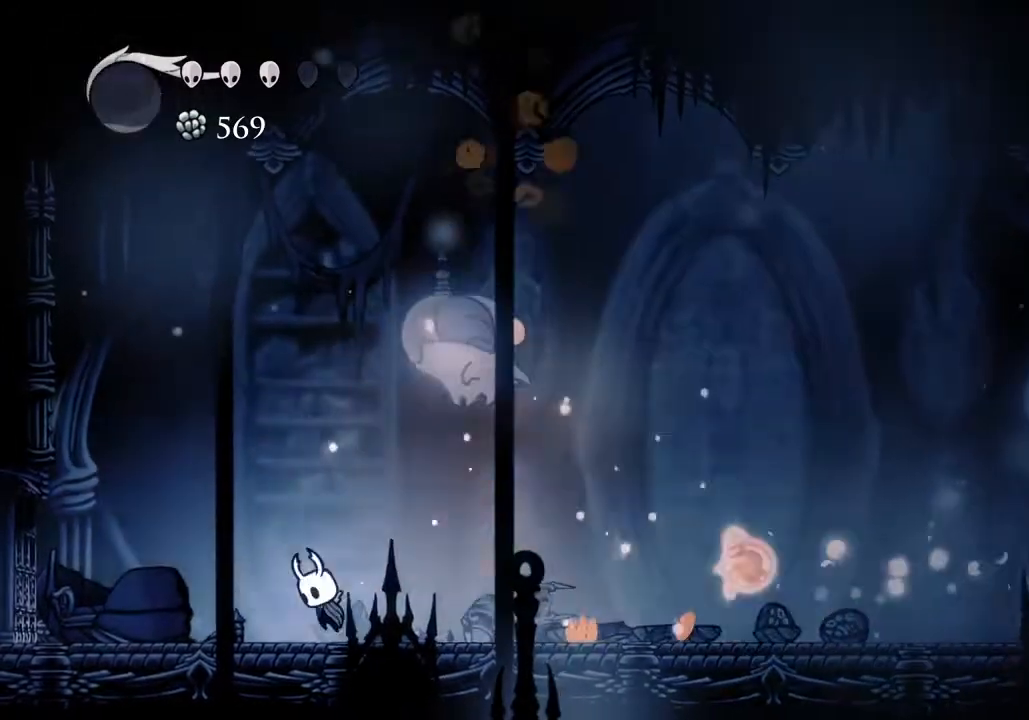
{"keys": ["d"], "events": [[33, "jump", "down"], [200, "a", "up"], [200, "d", "down"], [333, "s", "down"], [400, "nail", "down"], [433, "jump", "up"], [500, "nail", "up"], [500, "s", "up"]]}
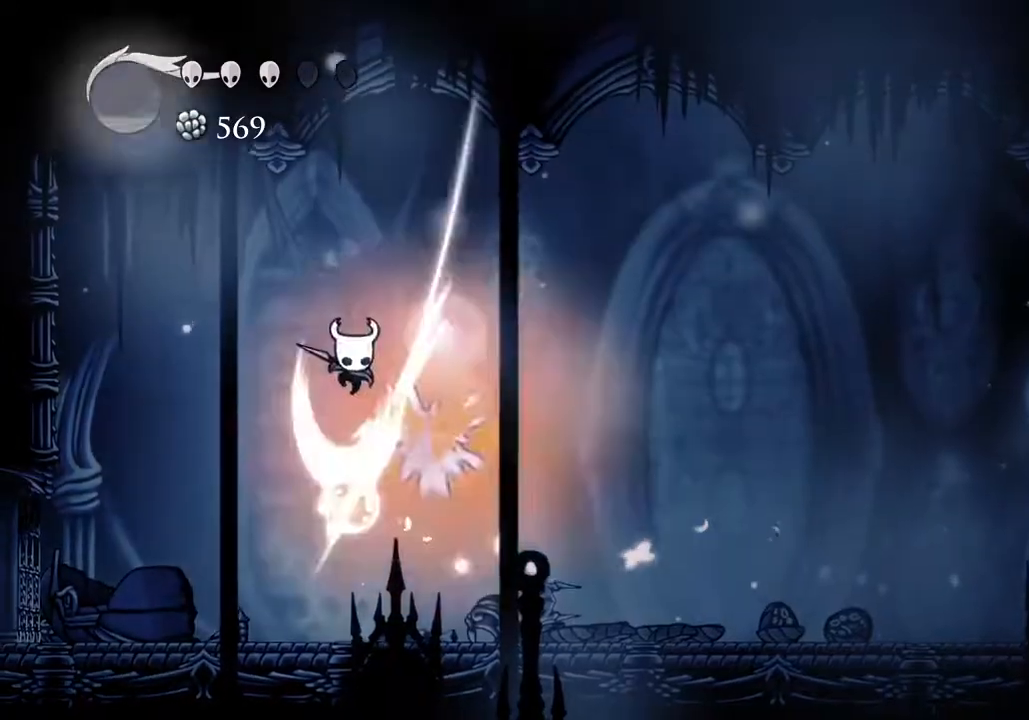
{"keys": [], "events": [[367, "d", "up"]]}
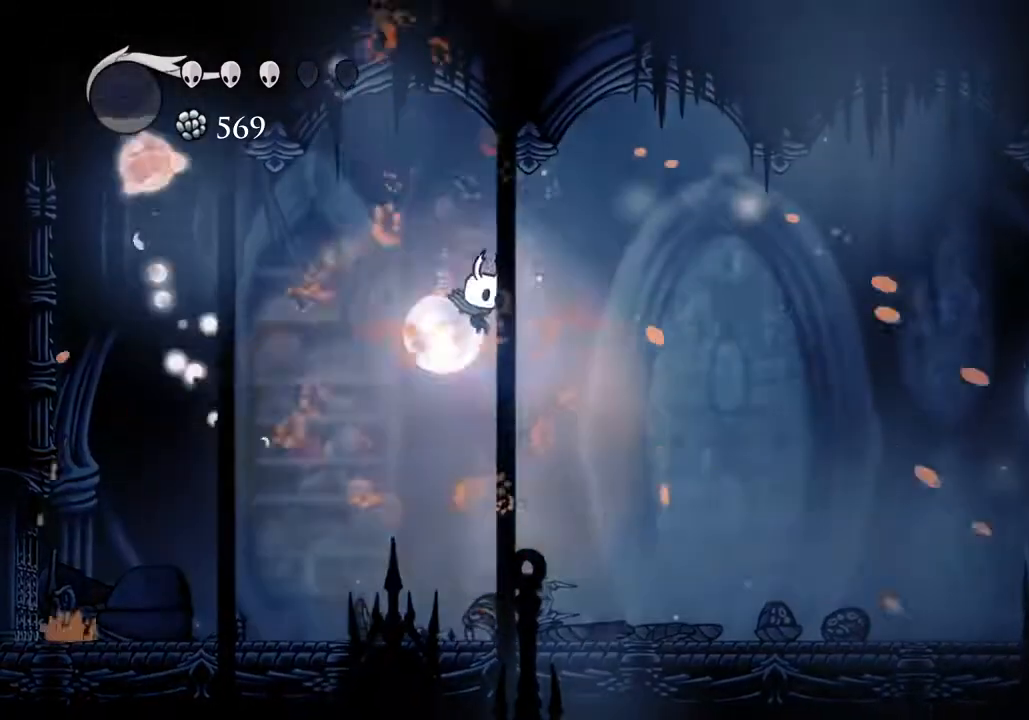
{"keys": ["d"], "events": [[133, "d", "down"], [367, "dash", "down"], [467, "dash", "up"]]}
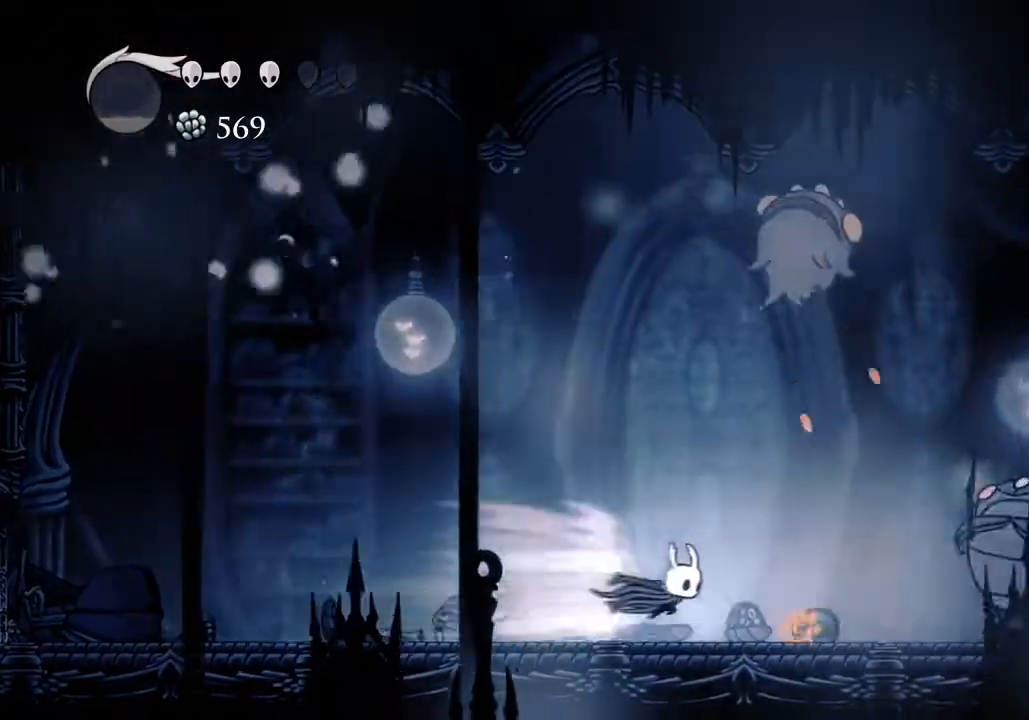
{"keys": [], "events": [[333, "nail", "down"], [400, "w", "down"], [433, "d", "up"], [433, "nail", "up"], [500, "w", "up"]]}
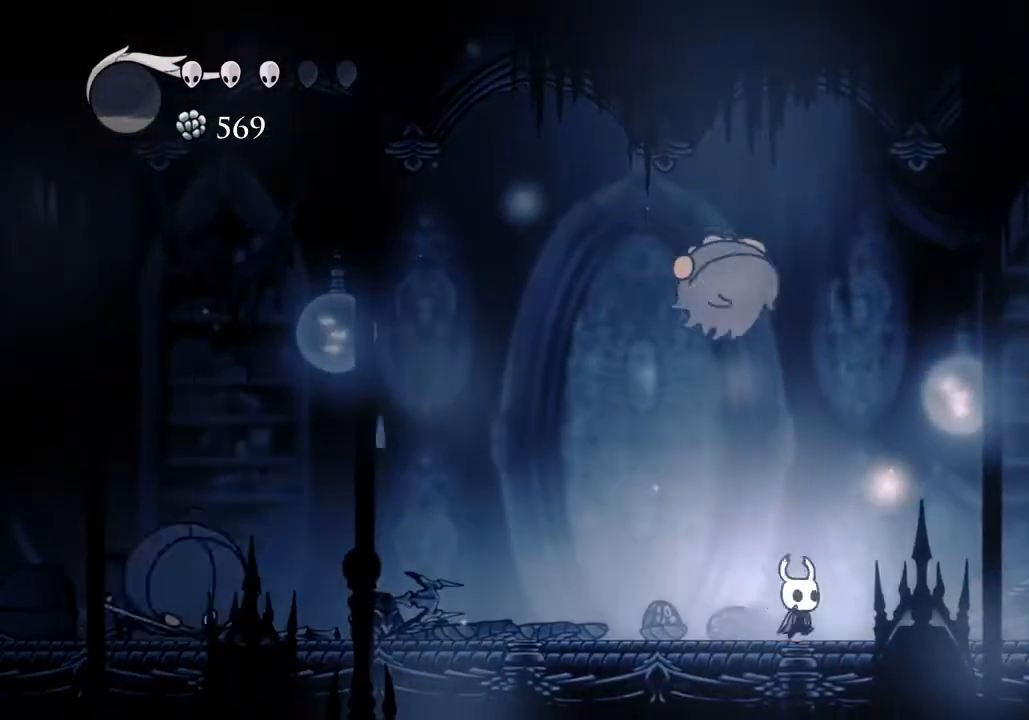
{"keys": ["d"], "events": [[67, "a", "down"], [233, "jump", "down"], [267, "a", "up"], [300, "nail", "down"], [300, "w", "down"], [367, "d", "down"], [400, "jump", "up"], [467, "nail", "up"], [467, "w", "up"]]}
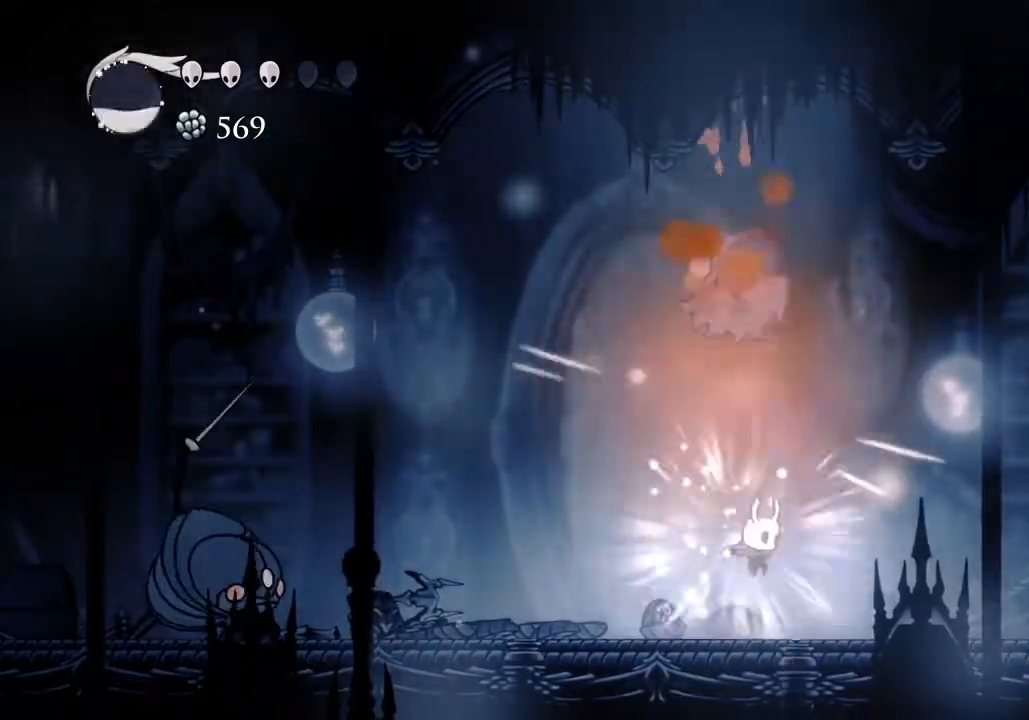
{"keys": ["d", "jump"], "events": [[233, "jump", "down"]]}
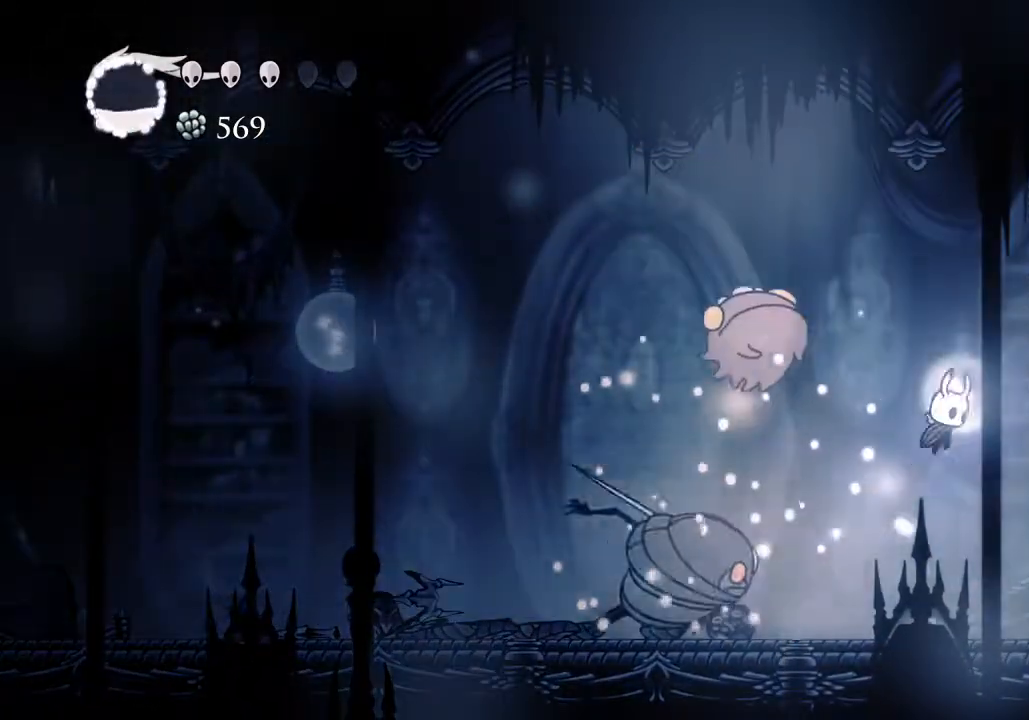
{"keys": [], "events": [[33, "d", "up"], [33, "s", "down"], [100, "cast", "down"], [100, "jump", "up"], [200, "cast", "up"], [333, "s", "up"]]}
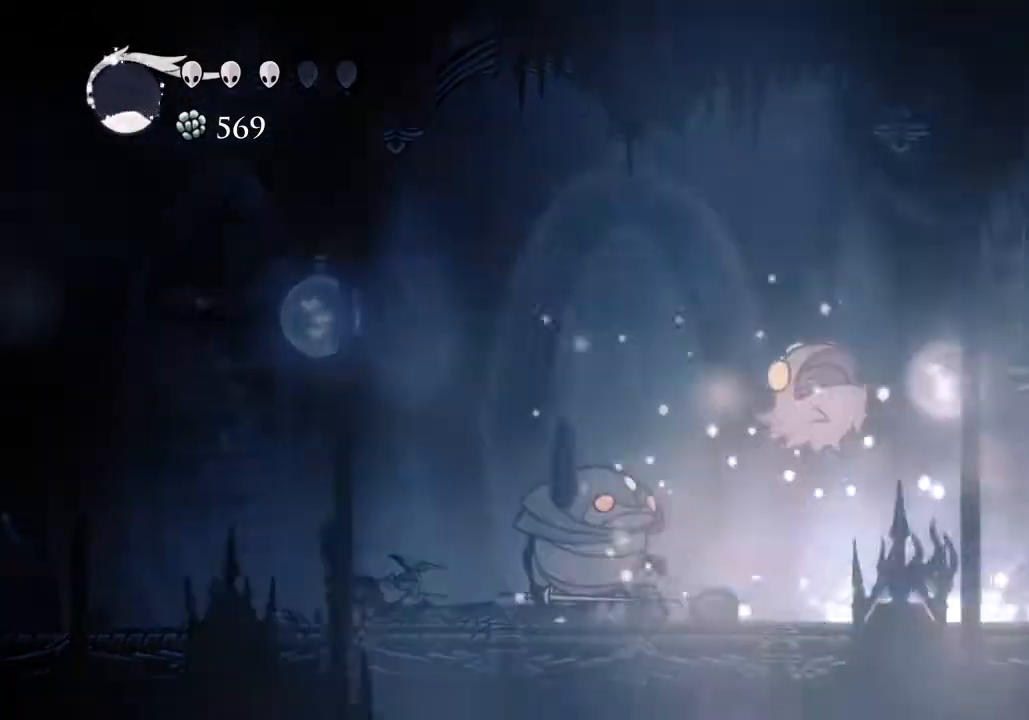
{"keys": [], "events": []}
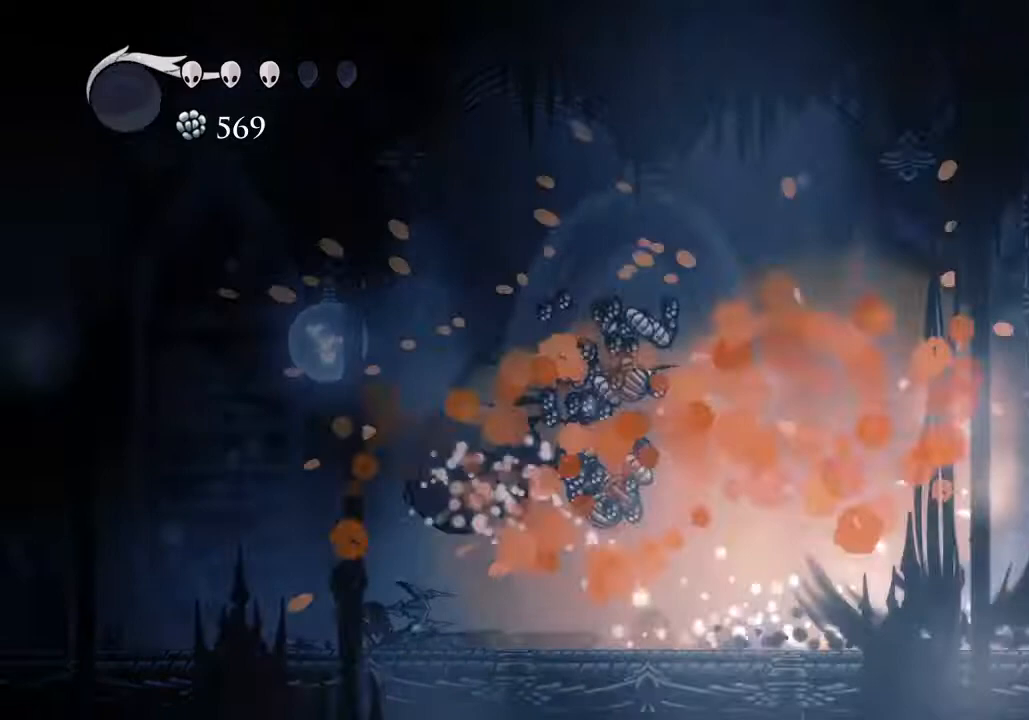
{"keys": ["a", "dash"], "events": [[233, "a", "down"], [467, "dash", "down"]]}
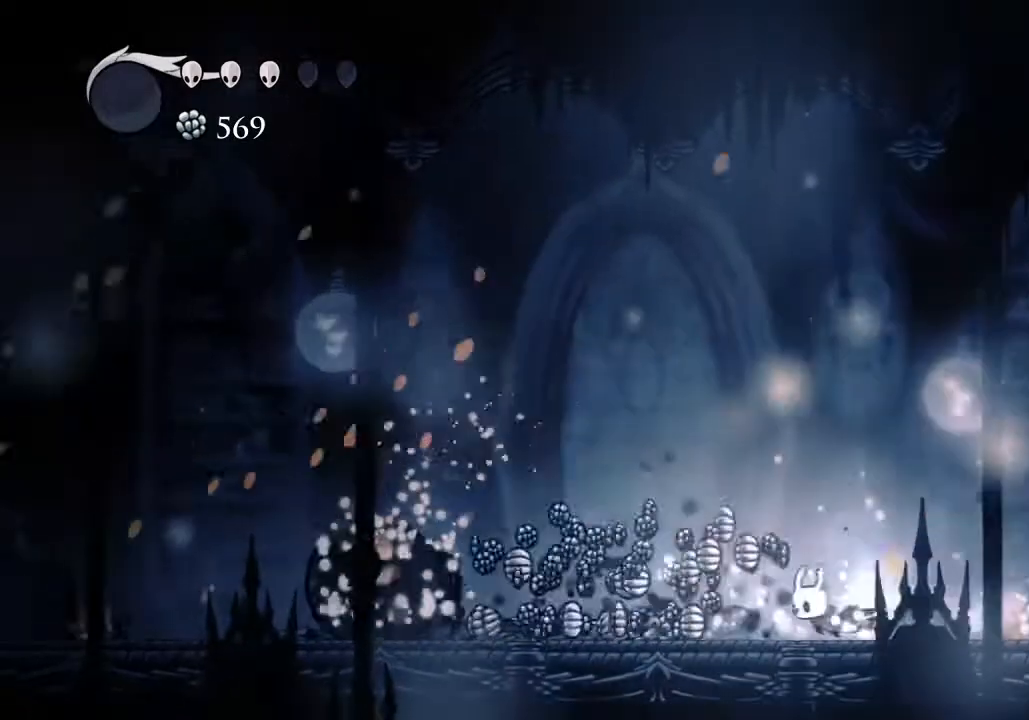
{"keys": ["a"], "events": [[67, "dash", "up"]]}
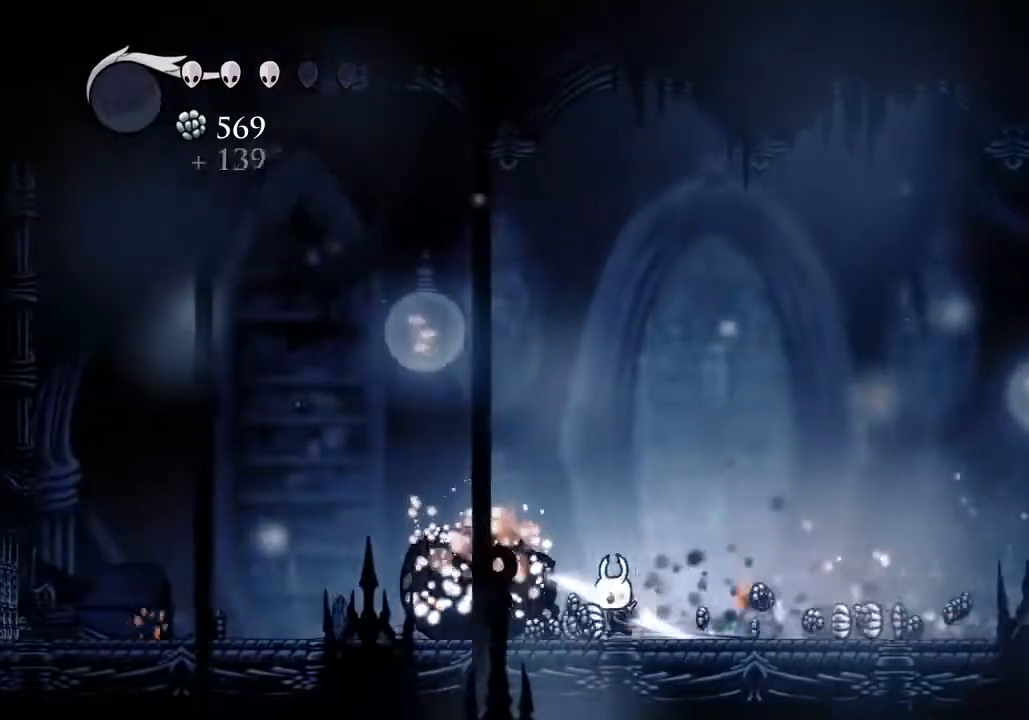
{"keys": ["a"], "events": [[33, "dash", "down"], [167, "dash", "up"]]}
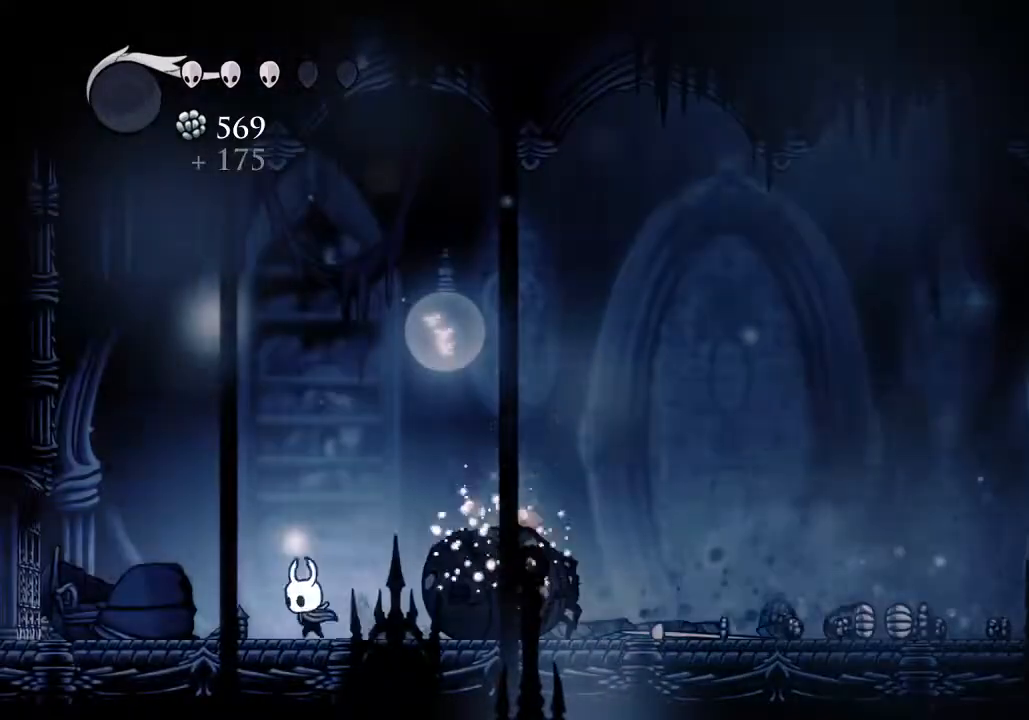
{"keys": ["a"], "events": [[133, "dash", "down"], [300, "dash", "up"]]}
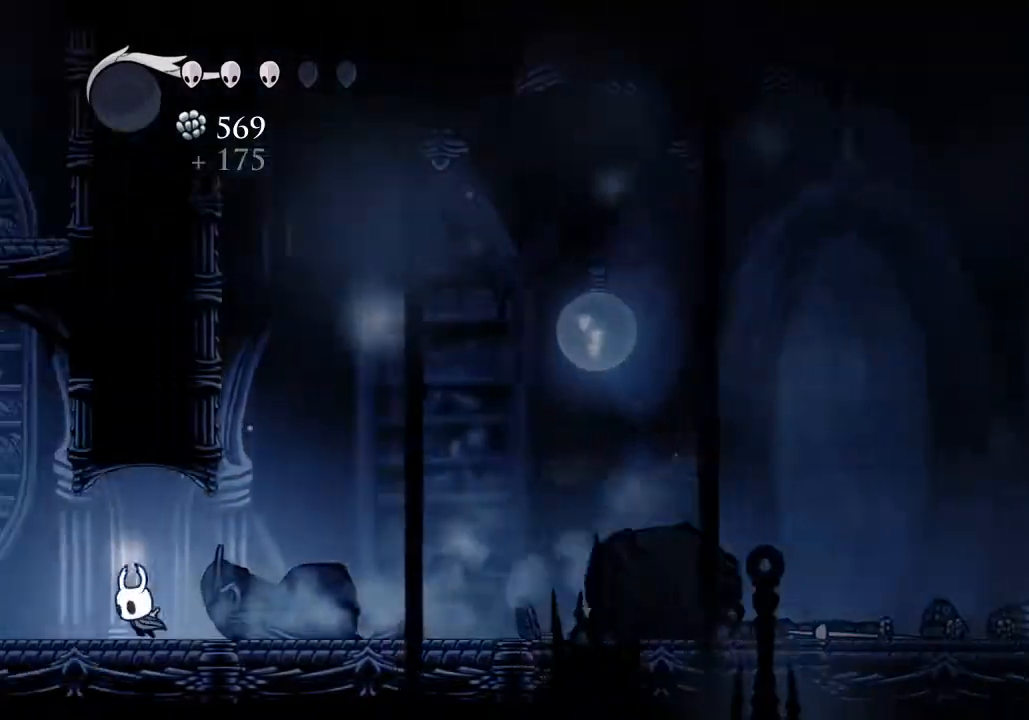
{"keys": ["a", "jump"], "events": [[400, "jump", "down"]]}
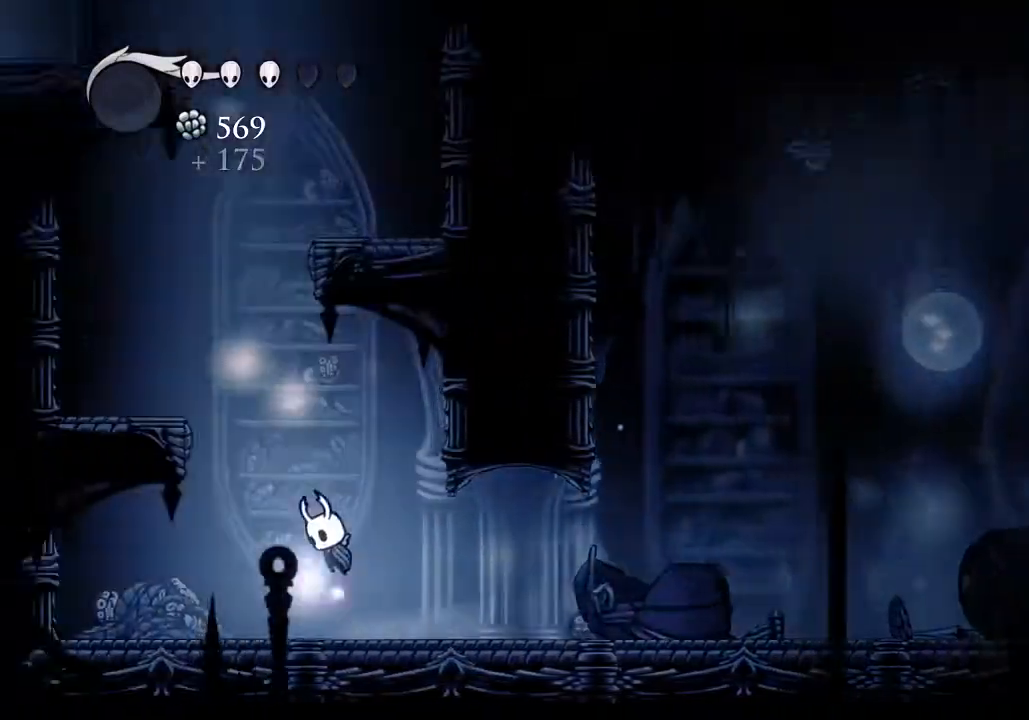
{"keys": ["d", "jump"], "events": [[300, "jump", "up"], [467, "a", "up"], [500, "d", "down"], [500, "jump", "down"]]}
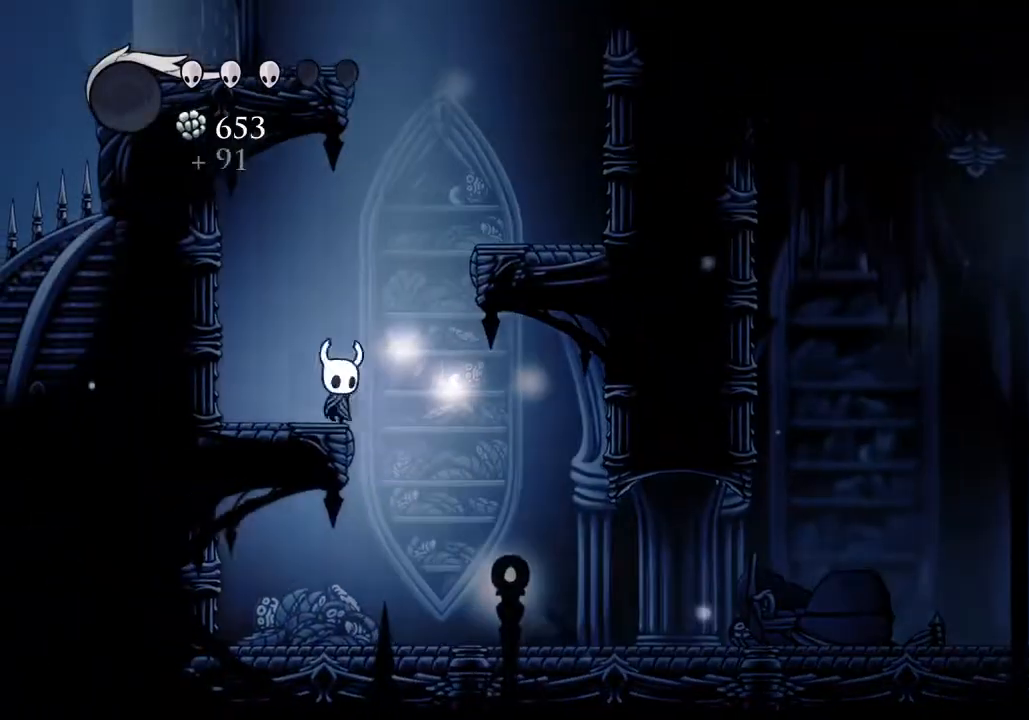
{"keys": ["d"], "events": [[367, "jump", "up"]]}
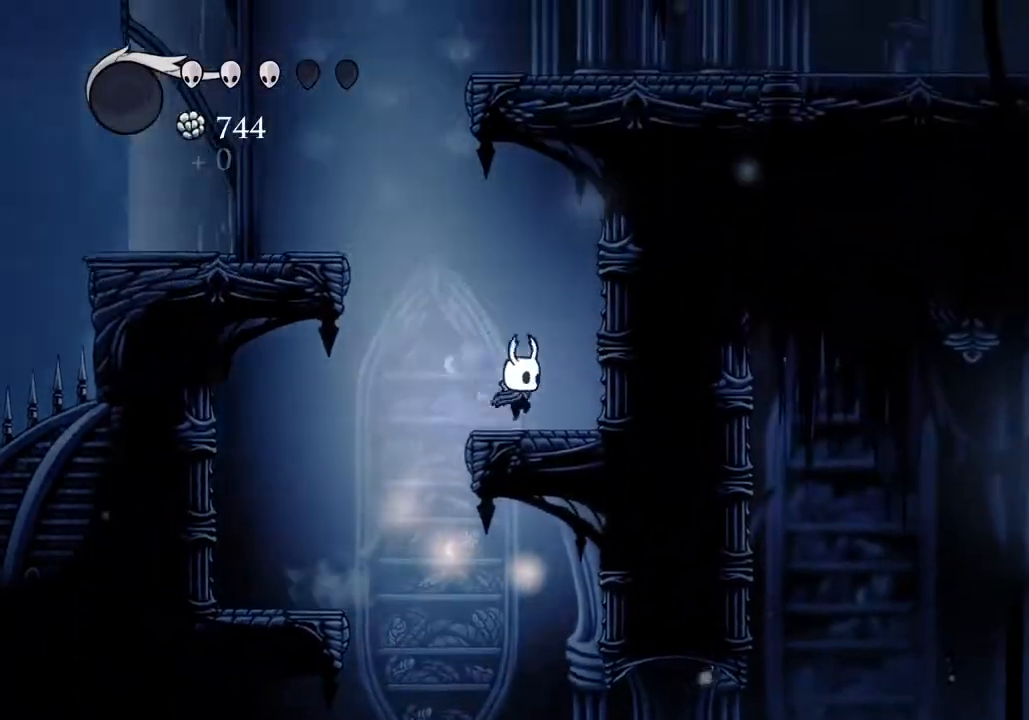
{"keys": ["a"], "events": [[33, "a", "down"], [33, "d", "up"], [67, "jump", "down"], [400, "jump", "up"]]}
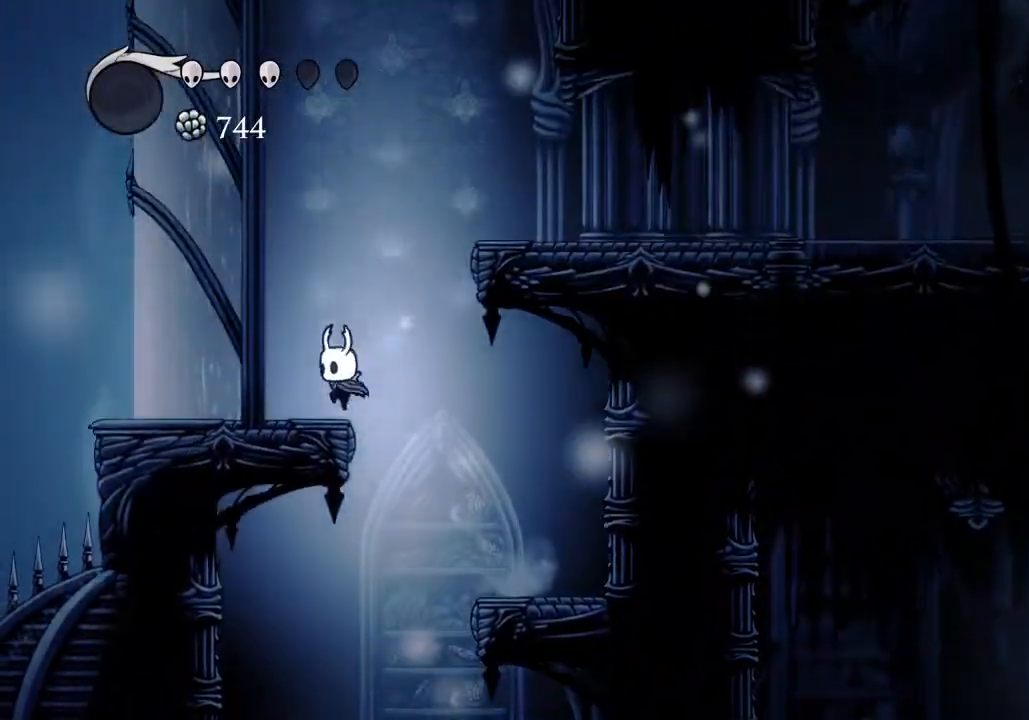
{"keys": ["d"], "events": [[100, "a", "up"], [100, "d", "down"], [100, "jump", "down"], [367, "dash", "down"], [400, "jump", "up"], [467, "dash", "up"]]}
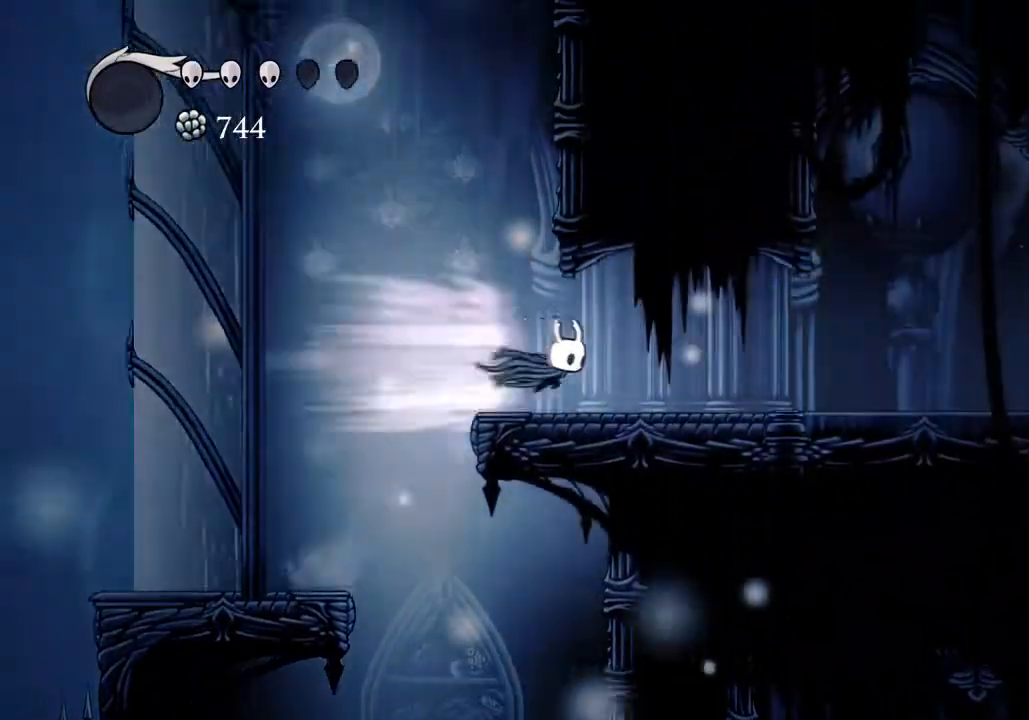
{"keys": ["d"], "events": []}
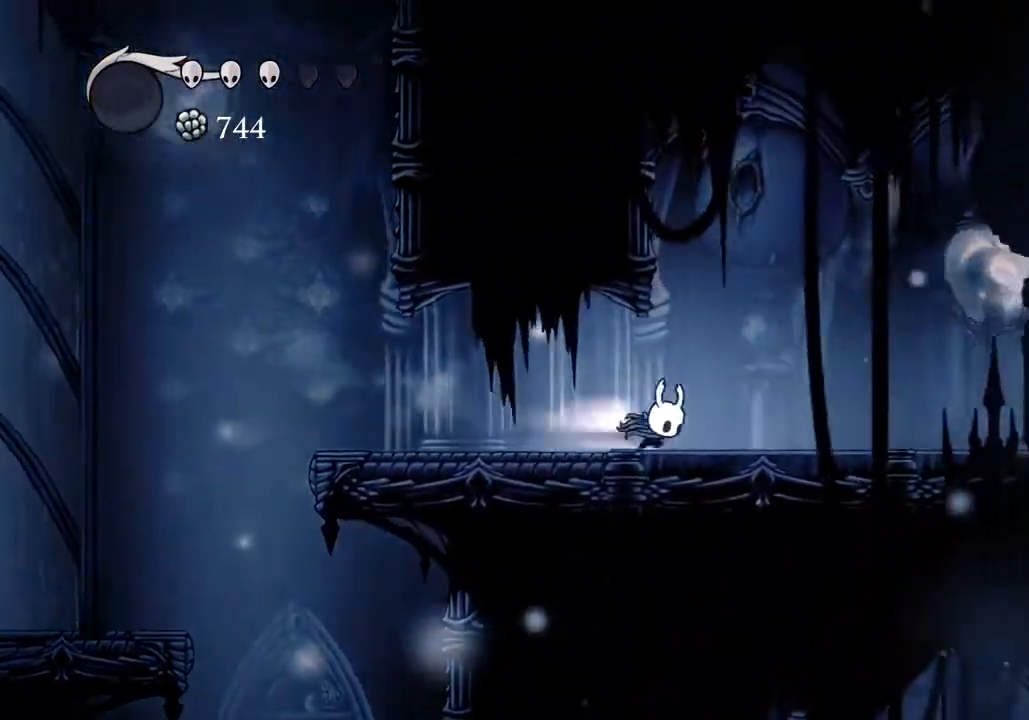
{"keys": ["d"], "events": [[33, "dash", "down"], [100, "dash", "up"]]}
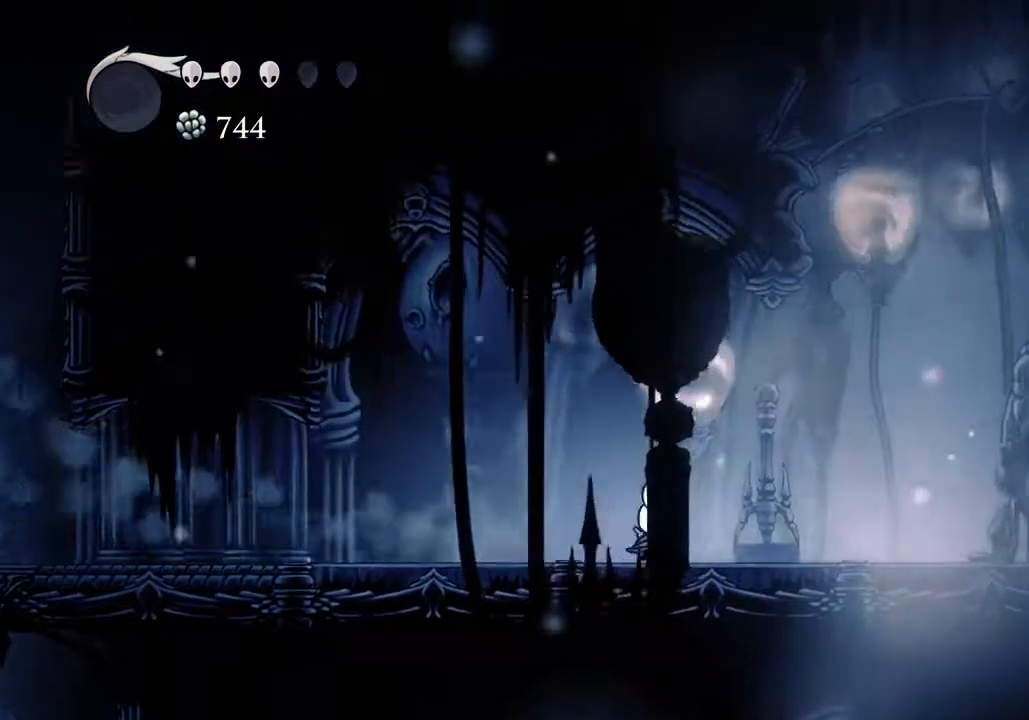
{"keys": ["w"], "events": [[67, "dash", "down"], [167, "dash", "up"], [500, "d", "up"], [500, "w", "down"]]}
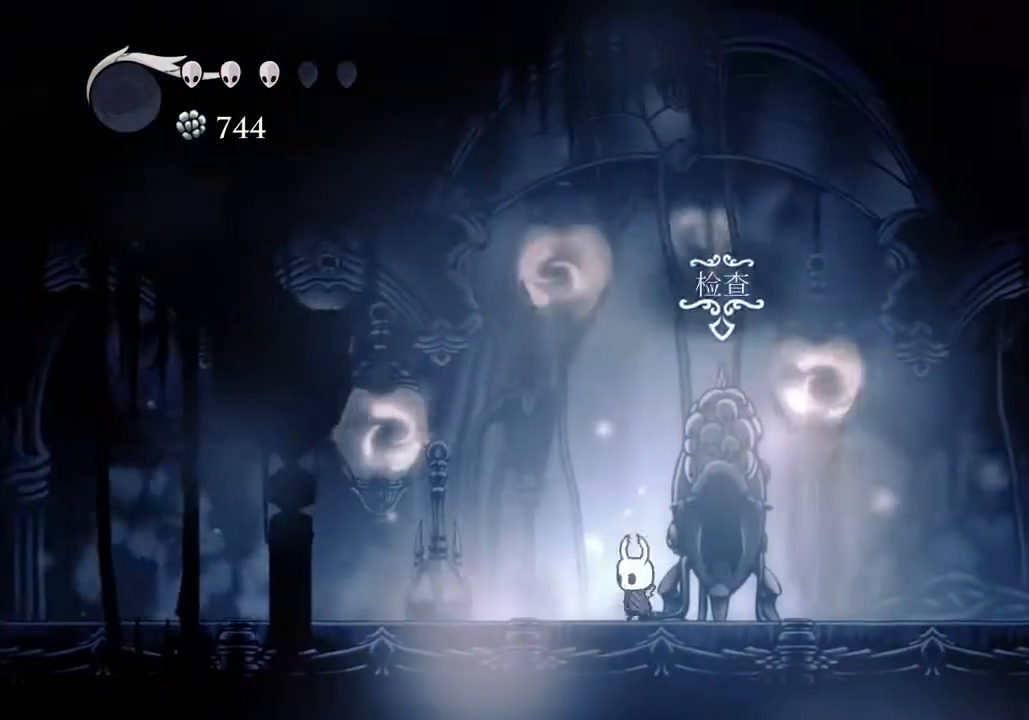
{"keys": [], "events": [[200, "w", "up"]]}
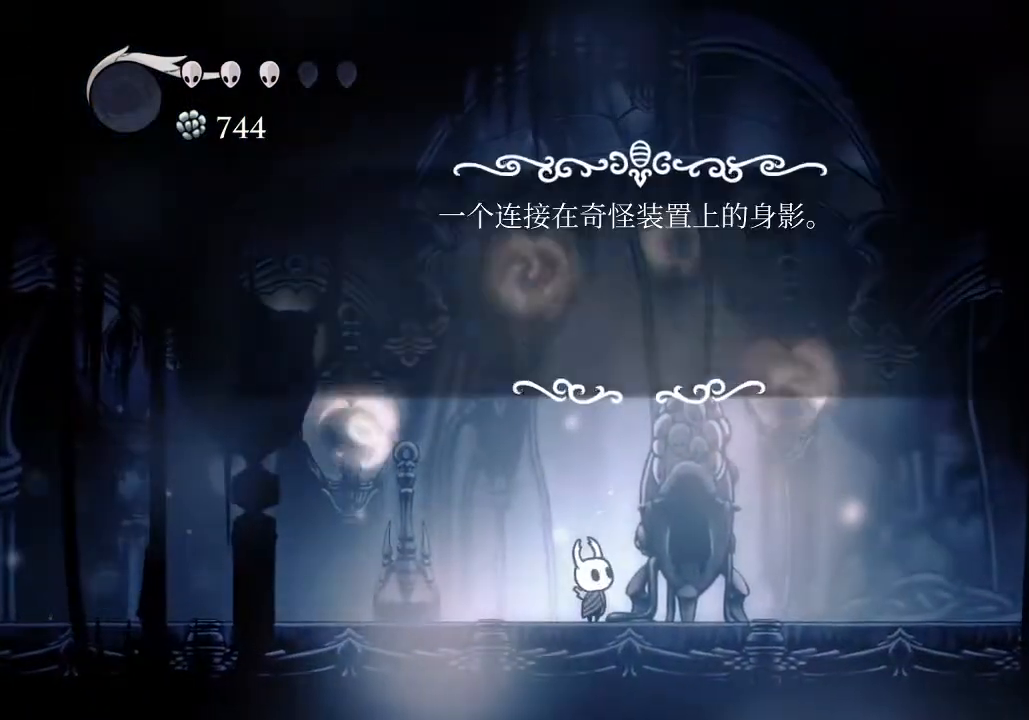
{"keys": ["jump"], "events": [[300, "a", "down"], [400, "a", "up"], [433, "jump", "down"]]}
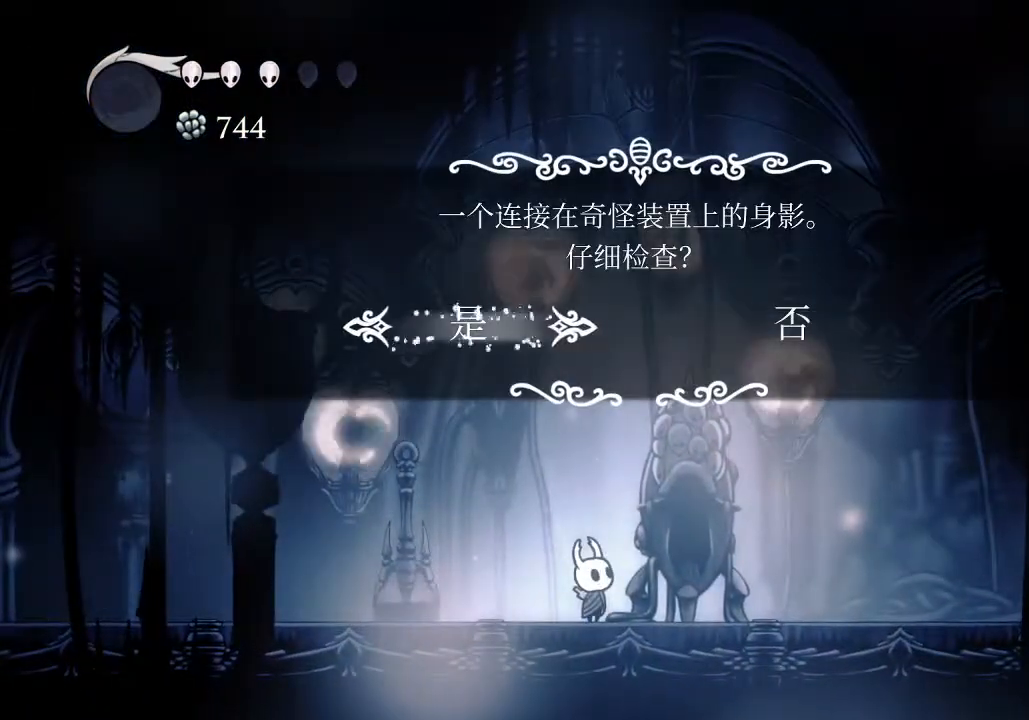
{"keys": [], "events": [[267, "jump", "up"]]}